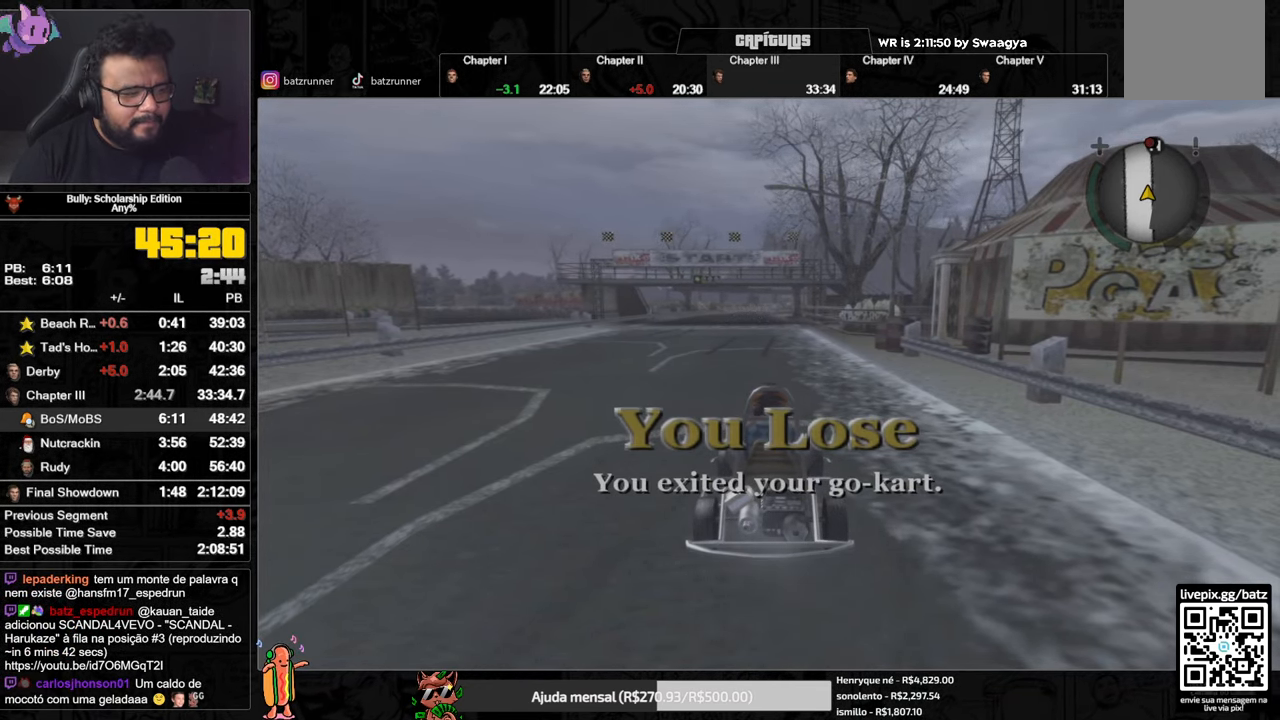
Gameplay with a controller (Xbox layout); each line is a JSON object with the inputs held at the frame after it. "events" lists button and stick changes between this image and that frame as [ms after this image, input, new state], when the widget could be followed in between.
{"buttons": [], "left_stick": "up-right", "right_stick": "center", "events": [[467, "left_stick", "up-right"]]}
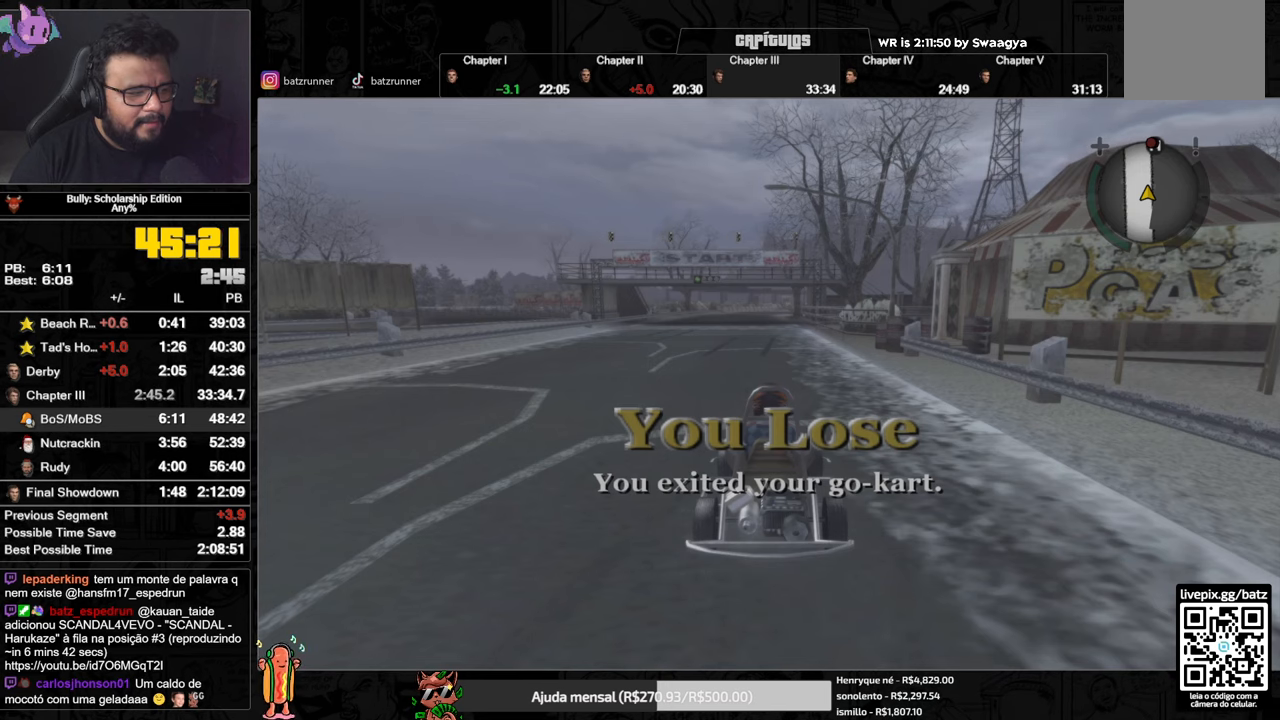
{"buttons": [], "left_stick": "up-right", "right_stick": "center", "events": []}
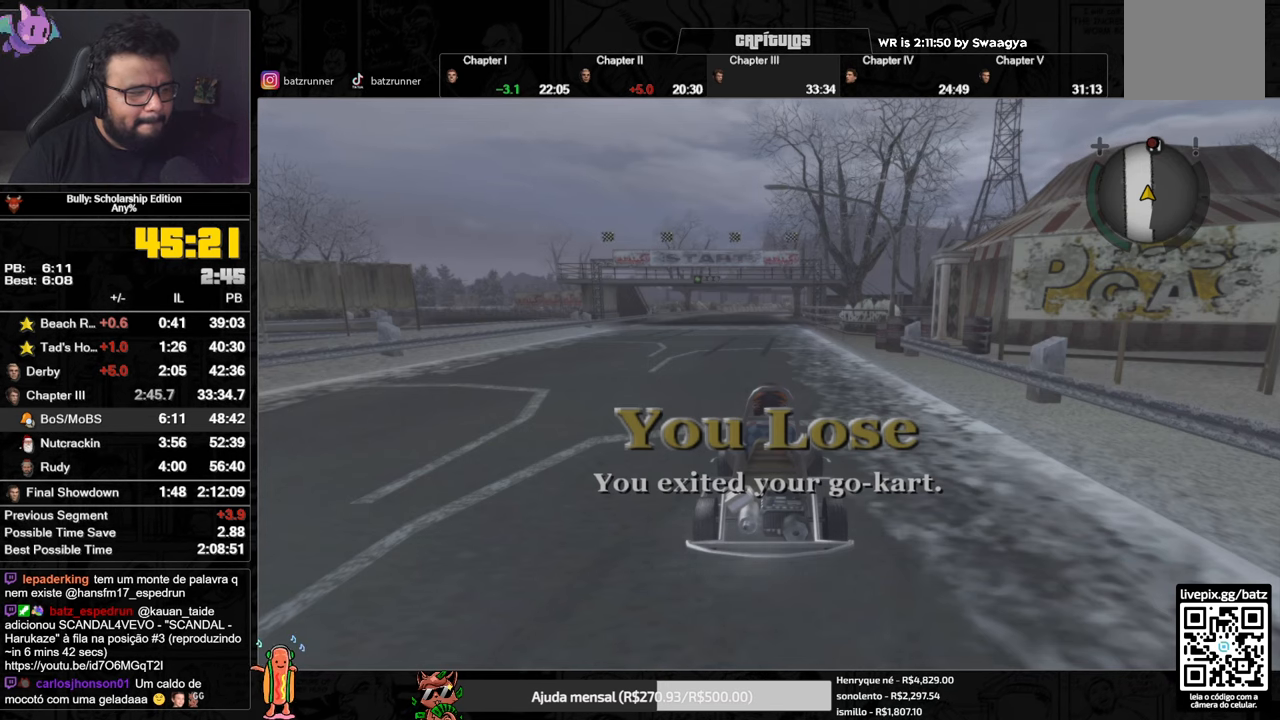
{"buttons": [], "left_stick": "up-right", "right_stick": "center", "events": [[317, "A", "down"], [400, "A", "up"]]}
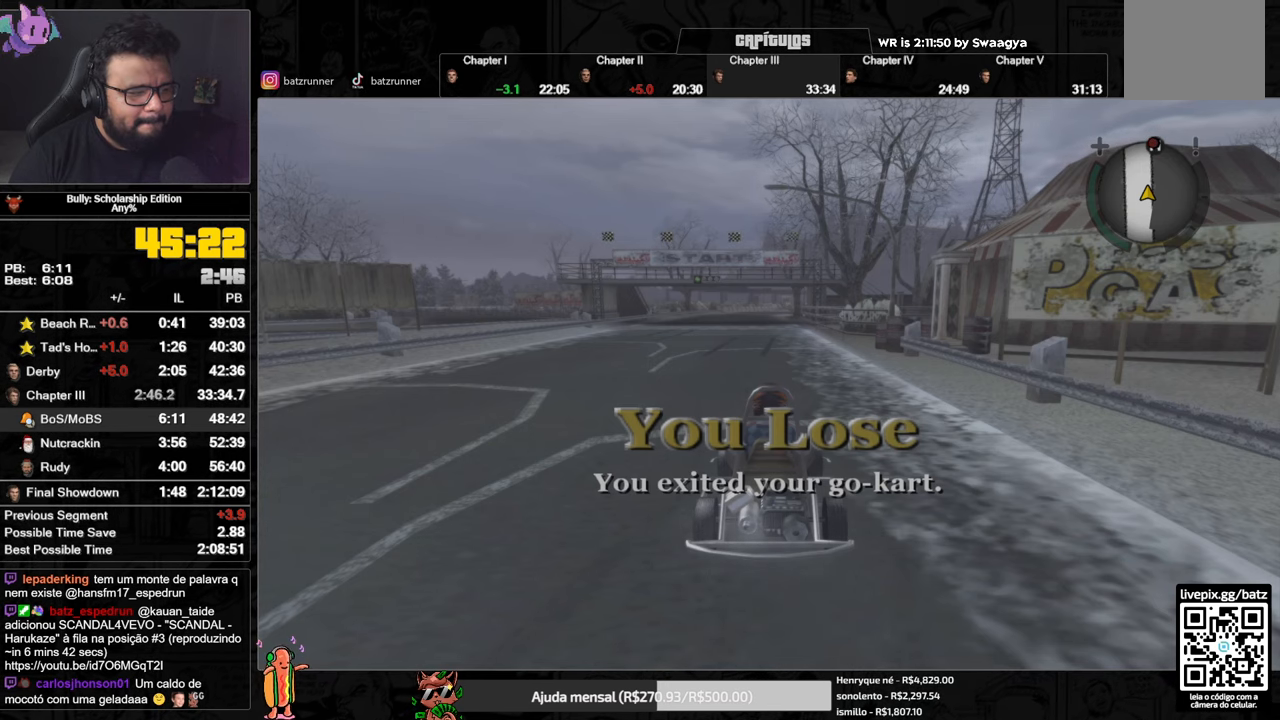
{"buttons": [], "left_stick": "up-right", "right_stick": "center", "events": [[84, "A", "down"], [117, "A", "up"], [284, "A", "down"], [334, "A", "up"]]}
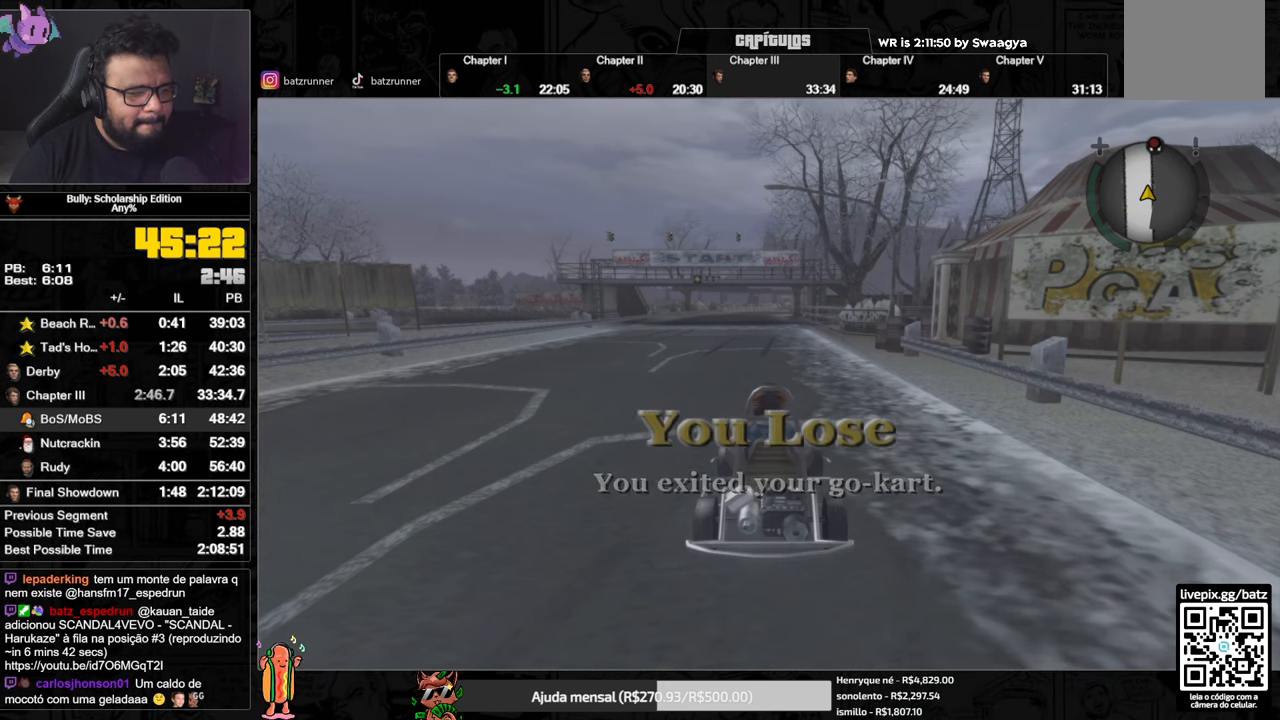
{"buttons": ["A"], "left_stick": "up-right", "right_stick": "center", "events": [[17, "A", "down"], [83, "A", "up"], [267, "A", "down"], [334, "A", "up"], [500, "A", "down"]]}
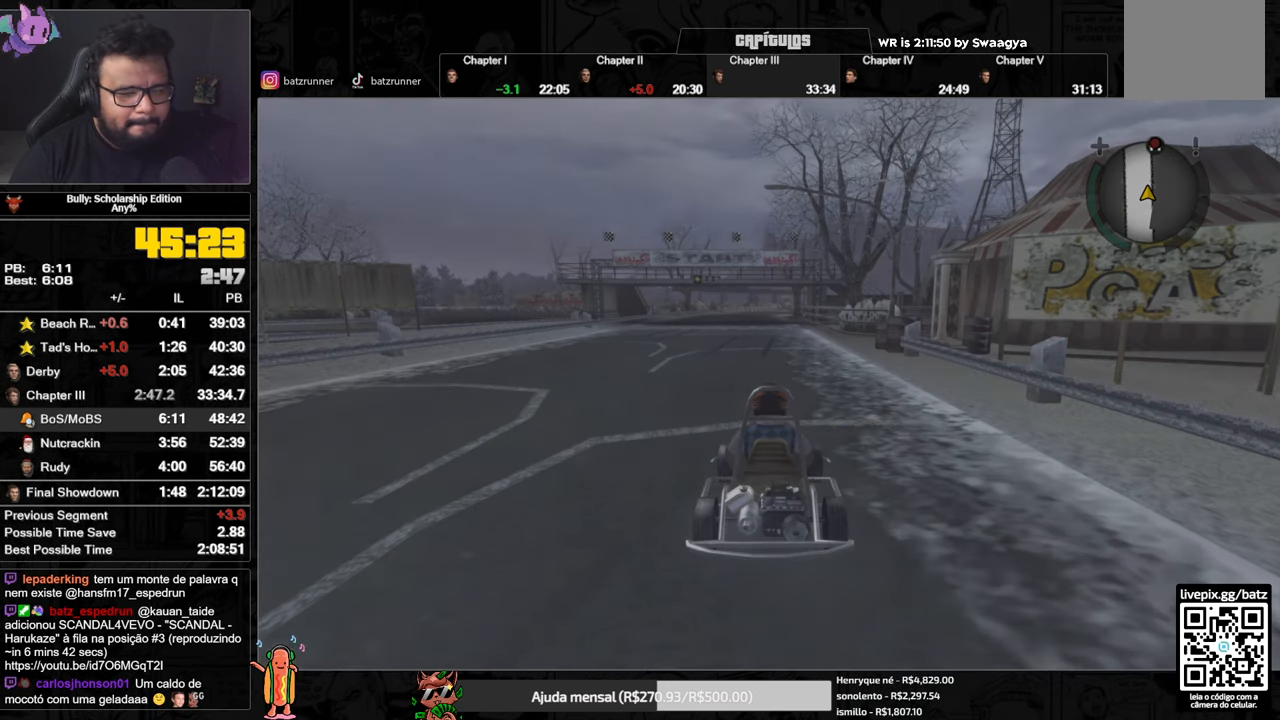
{"buttons": ["A"], "left_stick": "up-right", "right_stick": "center", "events": [[67, "A", "up"], [234, "A", "down"], [284, "A", "up"], [467, "A", "down"]]}
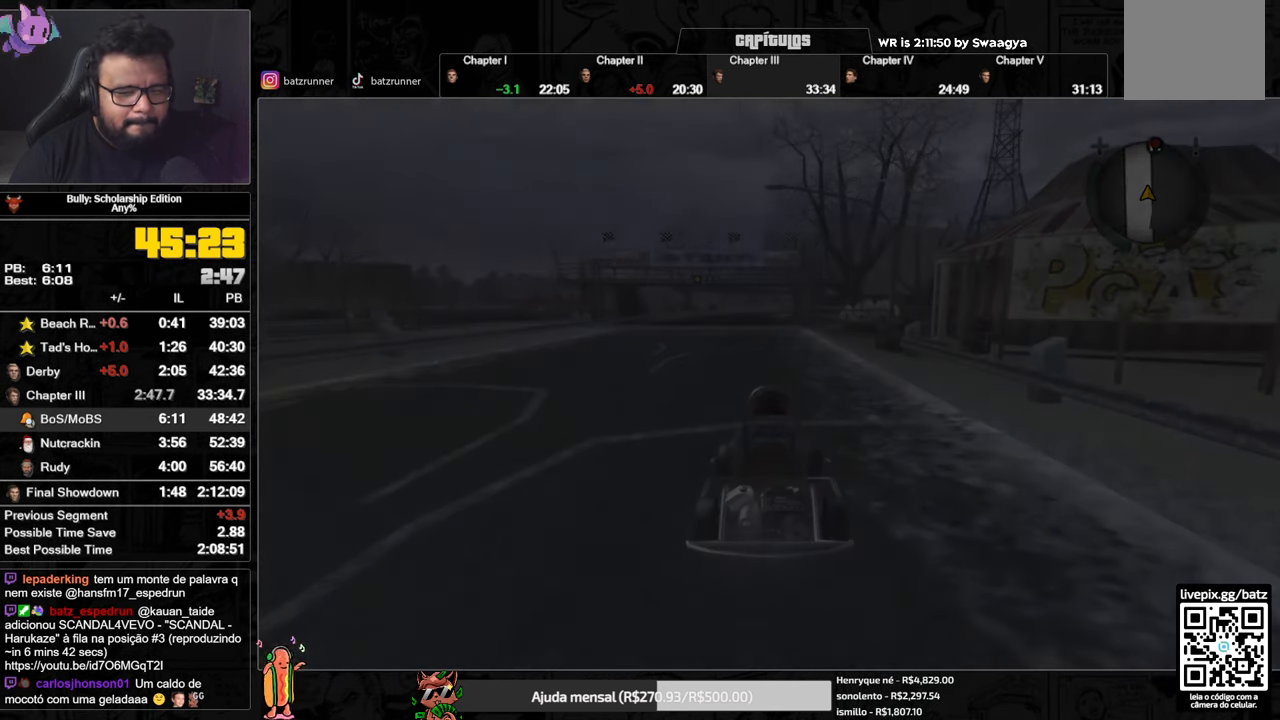
{"buttons": [], "left_stick": "up-right", "right_stick": "center", "events": [[17, "A", "up"]]}
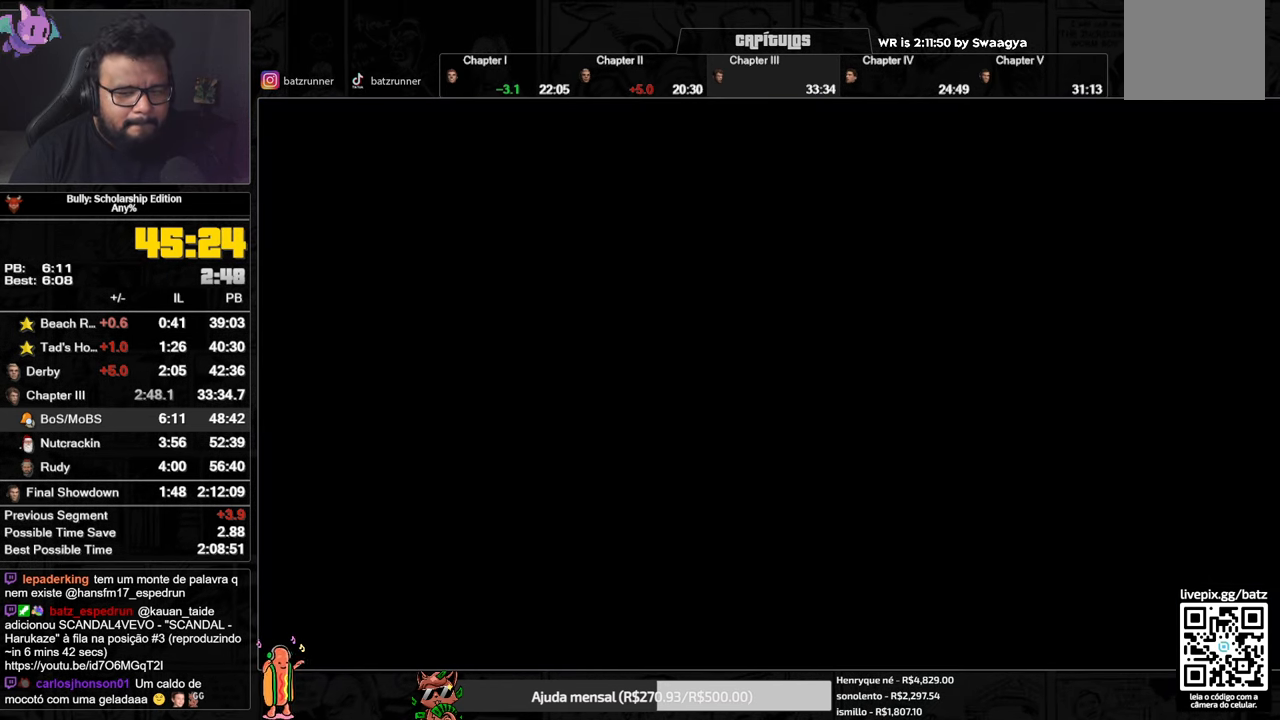
{"buttons": [], "left_stick": "up-right", "right_stick": "center", "events": []}